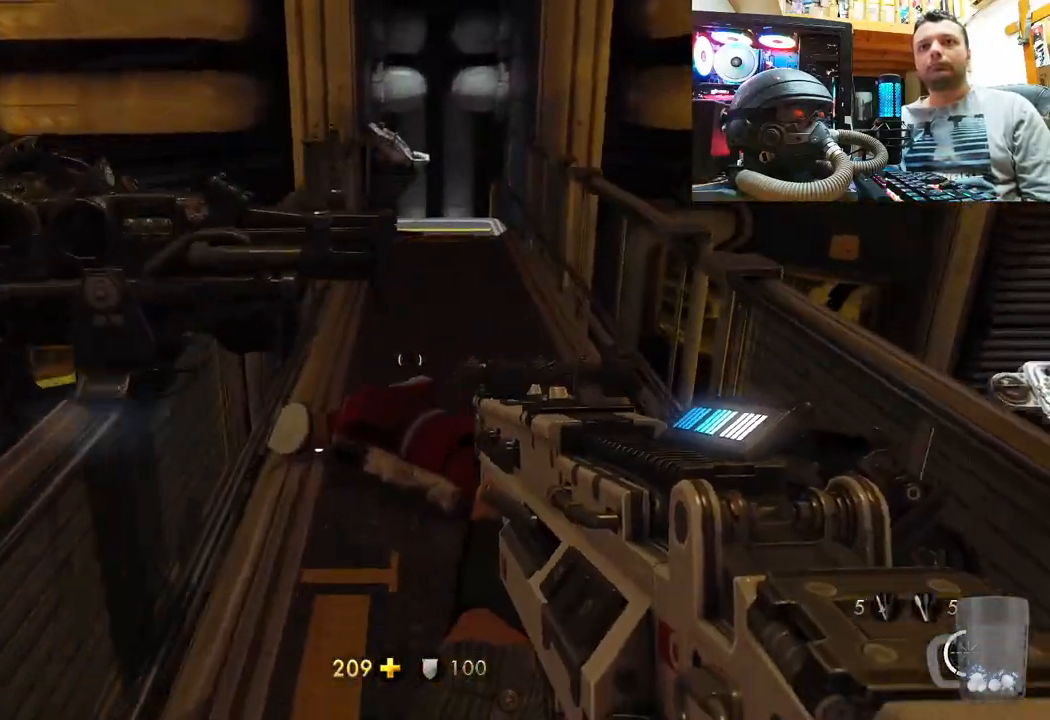
Gameplay with a controller (PlayStation layout); each line is a JSON object with the inputs held at the frame after it. "events" lists button and stick changes between this image and that frame as [ms after this image, input, new state], when the widget could be followed in between. Not read: R1.
{"buttons": [], "left_stick": "center", "right_stick": "up", "events": [[17, "left_stick", "center"], [117, "left_stick", "up"], [483, "left_stick", "center"]]}
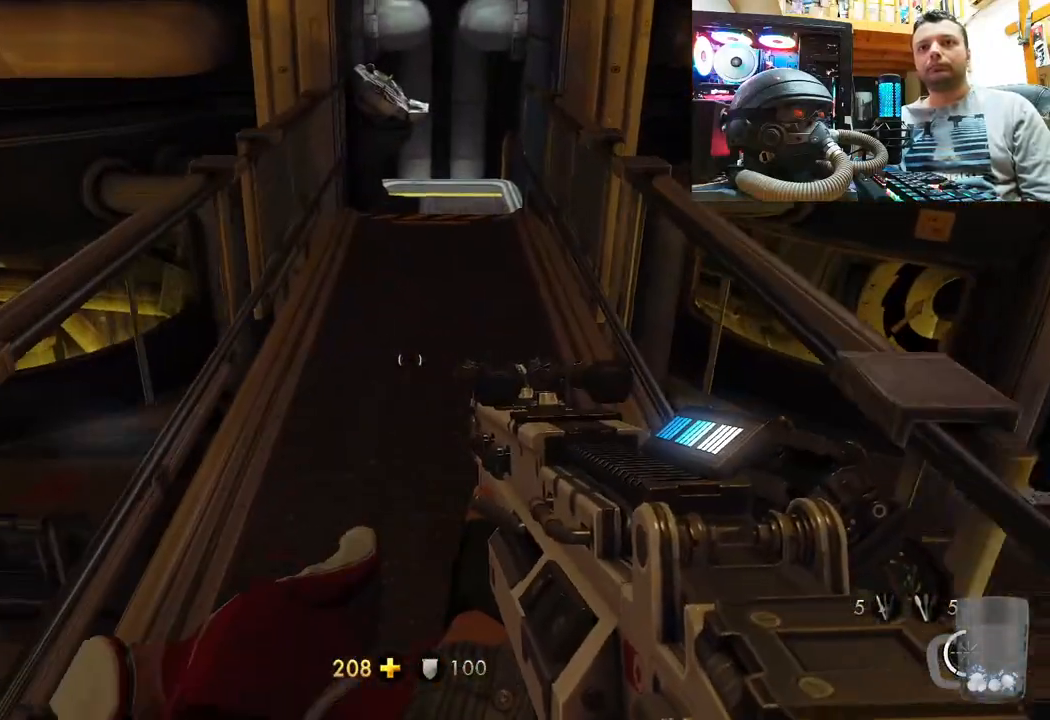
{"buttons": [], "left_stick": "up", "right_stick": "down", "events": [[50, "left_stick", "up"], [83, "right_stick", "center"], [300, "right_stick", "down-right"], [350, "right_stick", "down"]]}
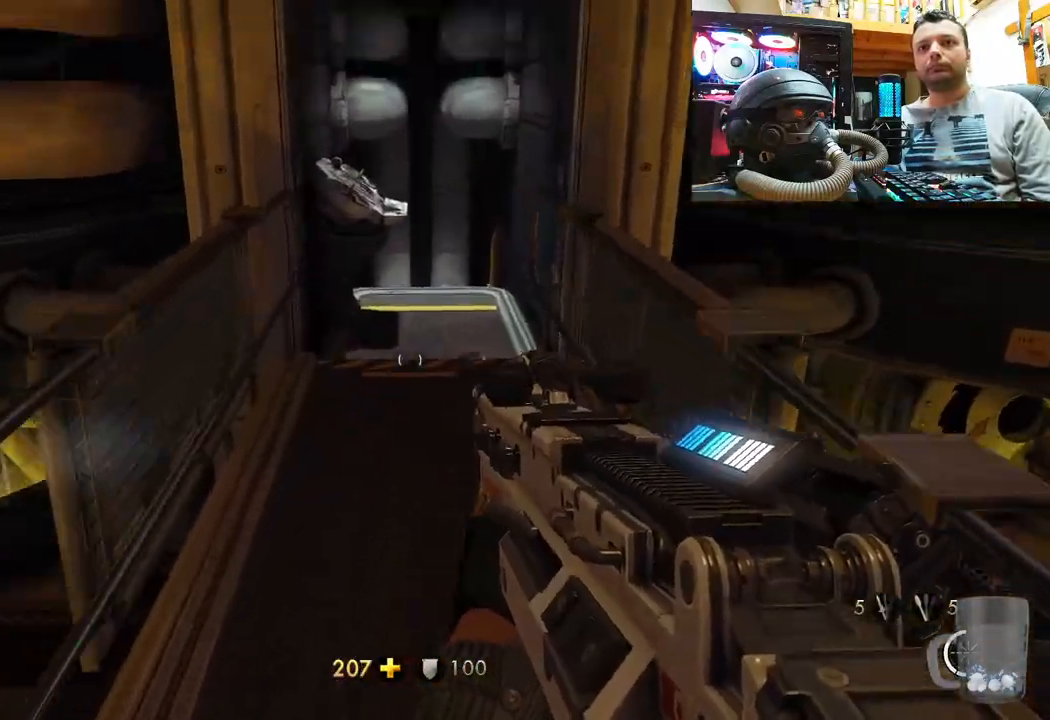
{"buttons": [], "left_stick": "up", "right_stick": "up-right", "events": [[33, "right_stick", "center"], [333, "right_stick", "up-right"]]}
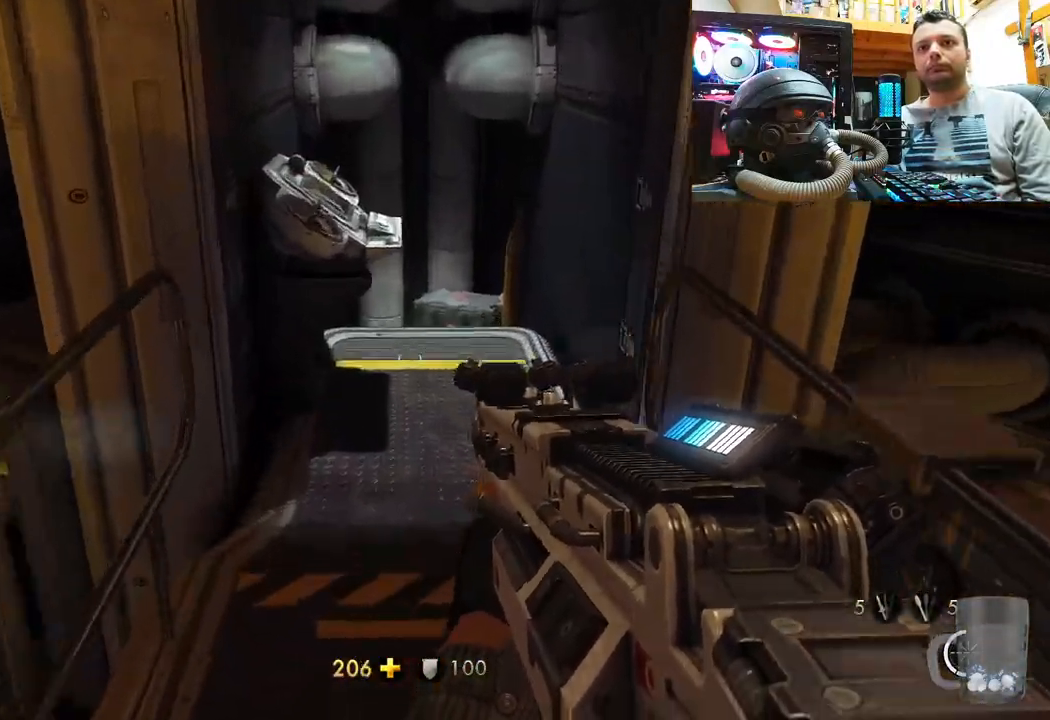
{"buttons": [], "left_stick": "up", "right_stick": "up-left", "events": [[317, "right_stick", "up-left"]]}
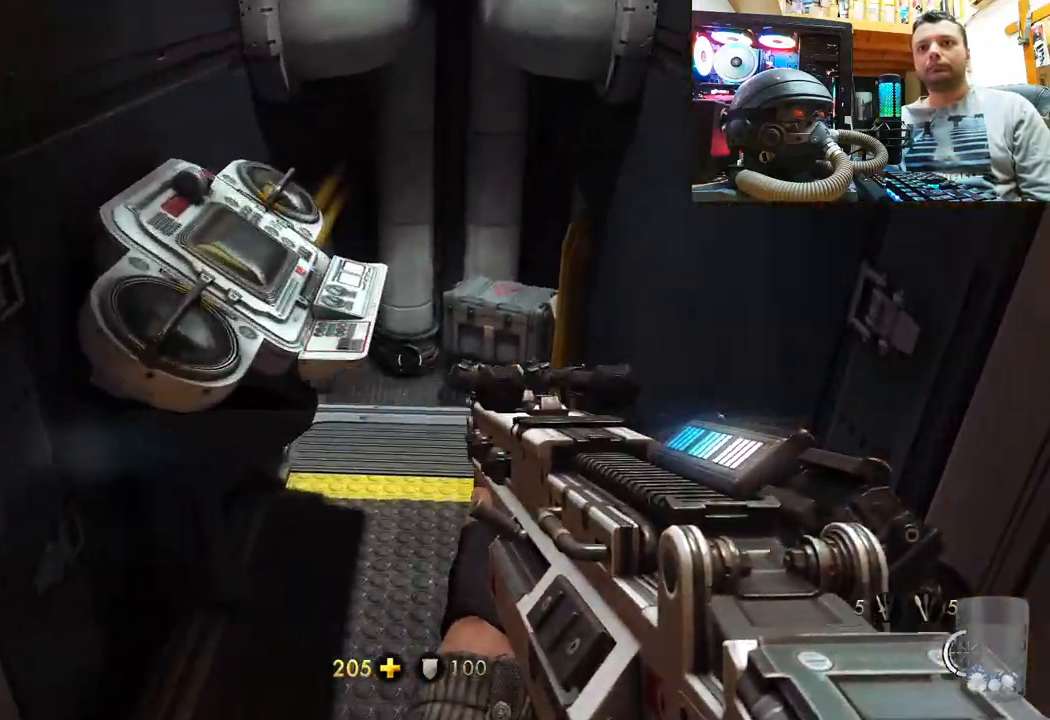
{"buttons": [], "left_stick": "up", "right_stick": "up", "events": [[83, "right_stick", "center"], [250, "right_stick", "up"]]}
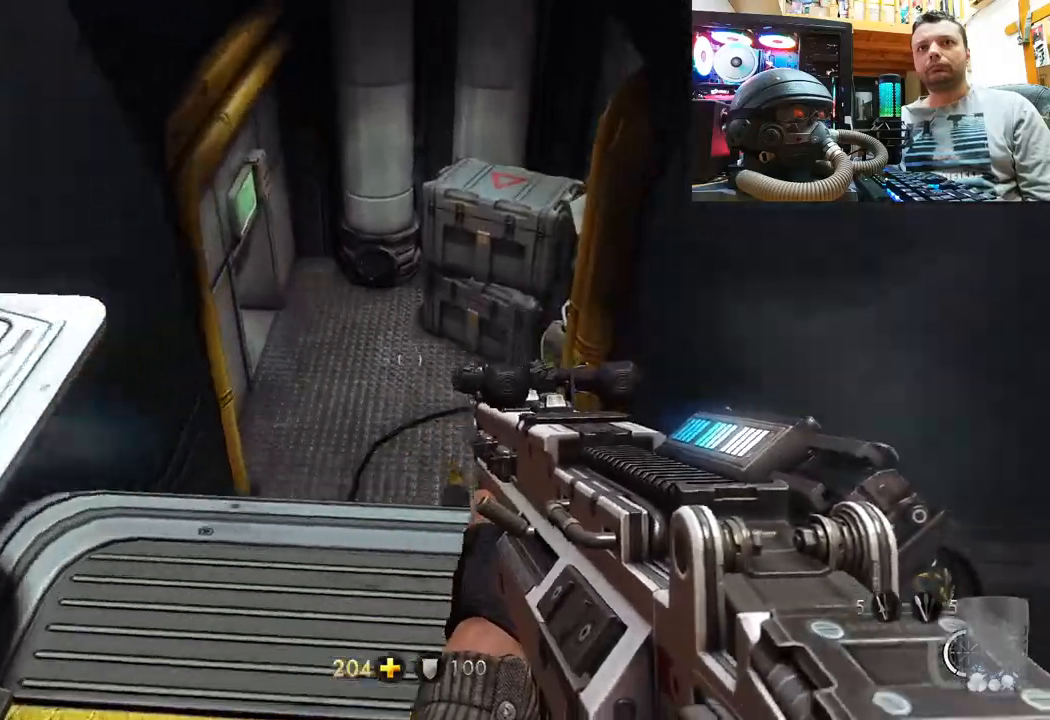
{"buttons": [], "left_stick": "center", "right_stick": "up-right", "events": [[217, "left_stick", "center"], [317, "right_stick", "up-right"]]}
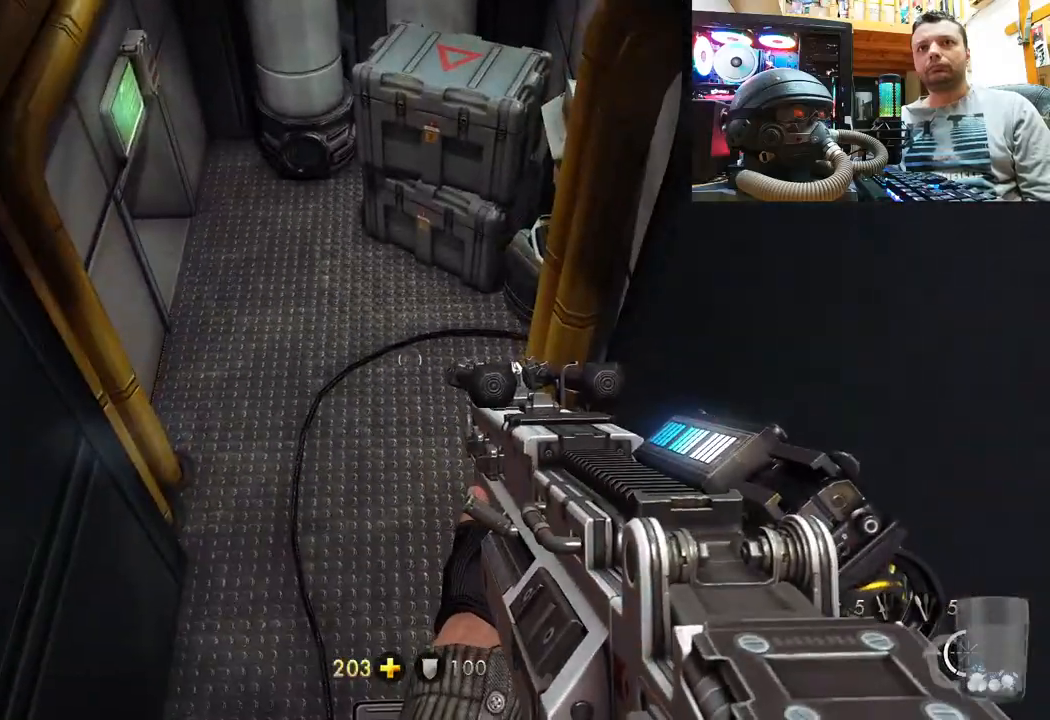
{"buttons": [], "left_stick": "right", "right_stick": "down-right", "events": [[83, "right_stick", "down-right"], [200, "left_stick", "down-right"], [417, "left_stick", "right"]]}
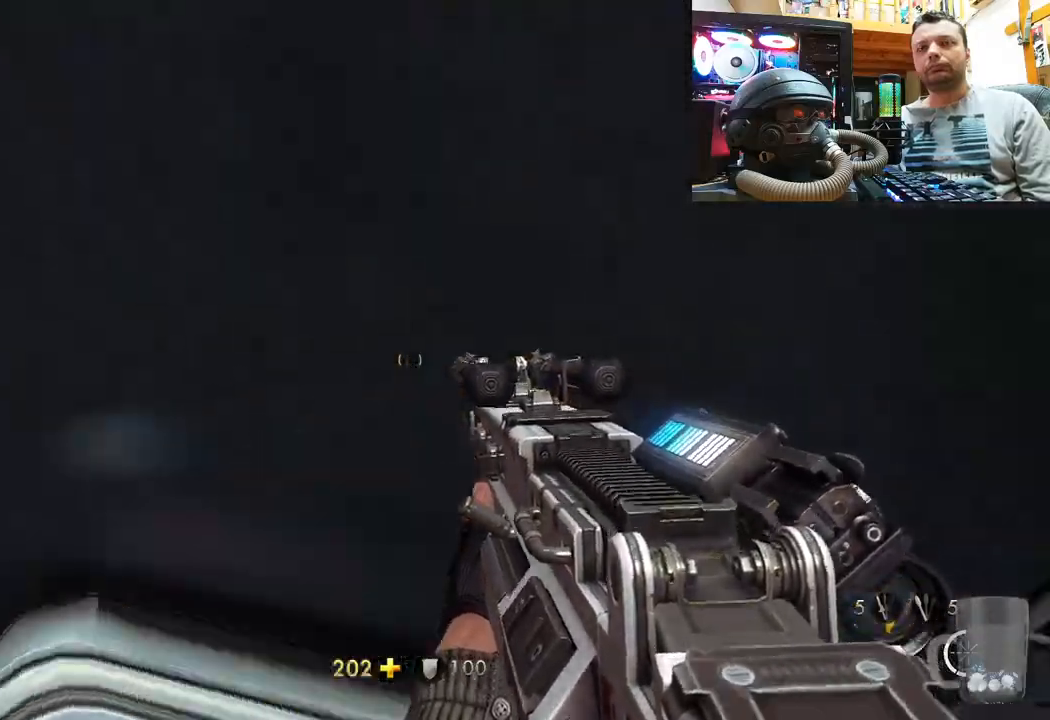
{"buttons": [], "left_stick": "up-right", "right_stick": "right", "events": [[250, "left_stick", "up-right"], [367, "right_stick", "center"], [467, "right_stick", "right"]]}
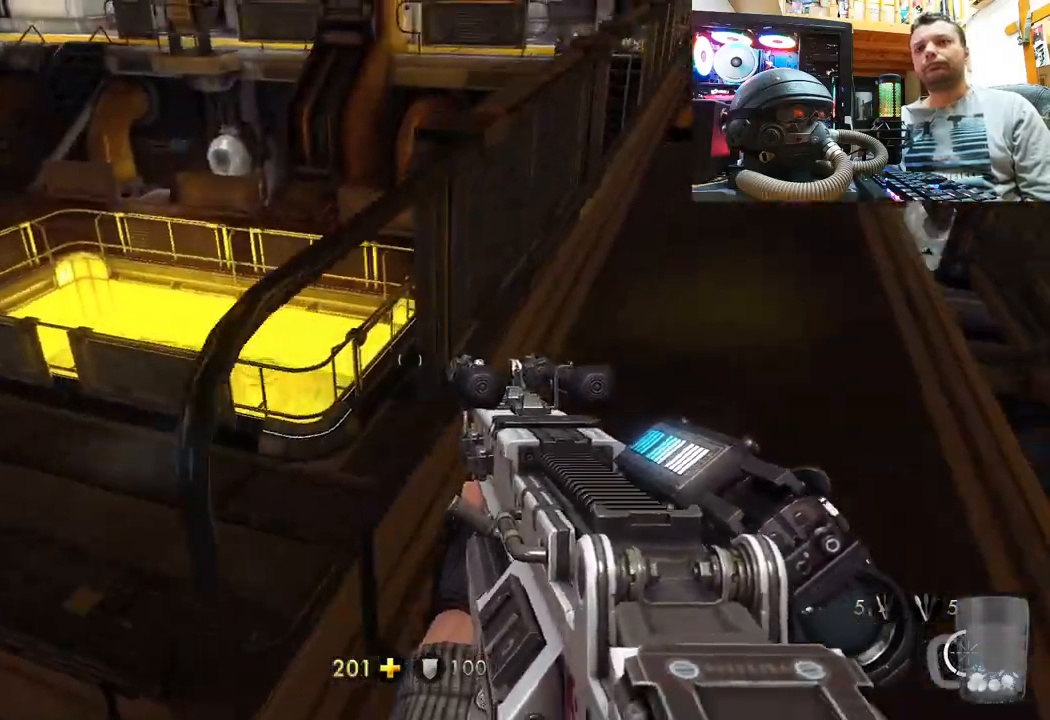
{"buttons": [], "left_stick": "up", "right_stick": "center", "events": [[183, "left_stick", "up"], [200, "L3", "down"], [217, "right_stick", "center"], [467, "L3", "up"]]}
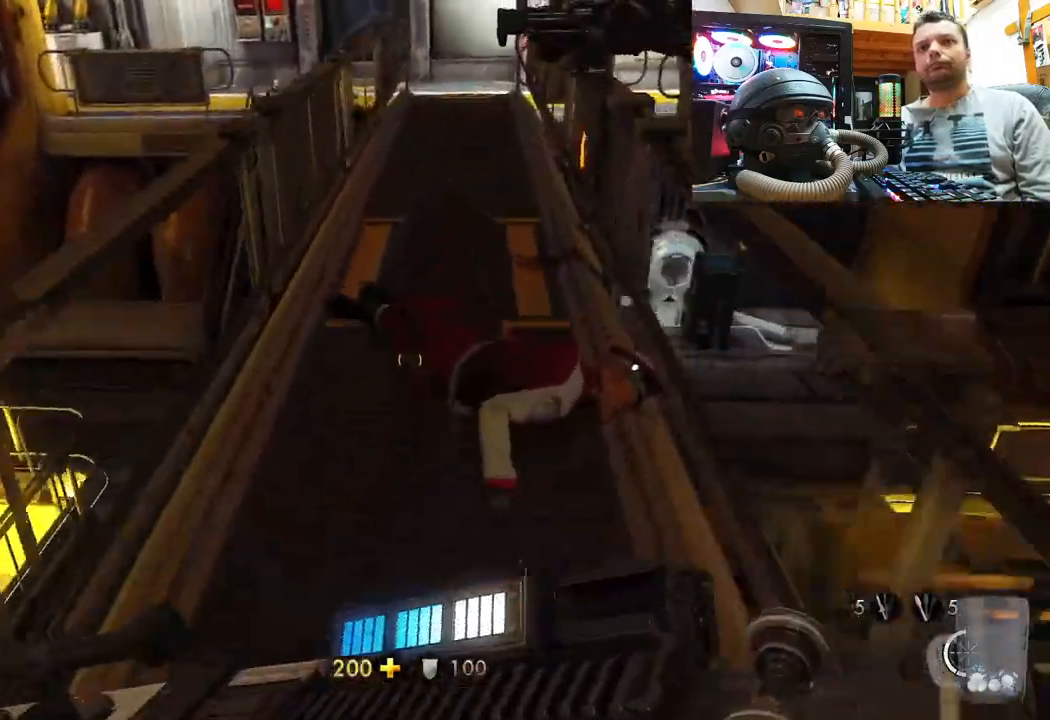
{"buttons": [], "left_stick": "up", "right_stick": "center", "events": []}
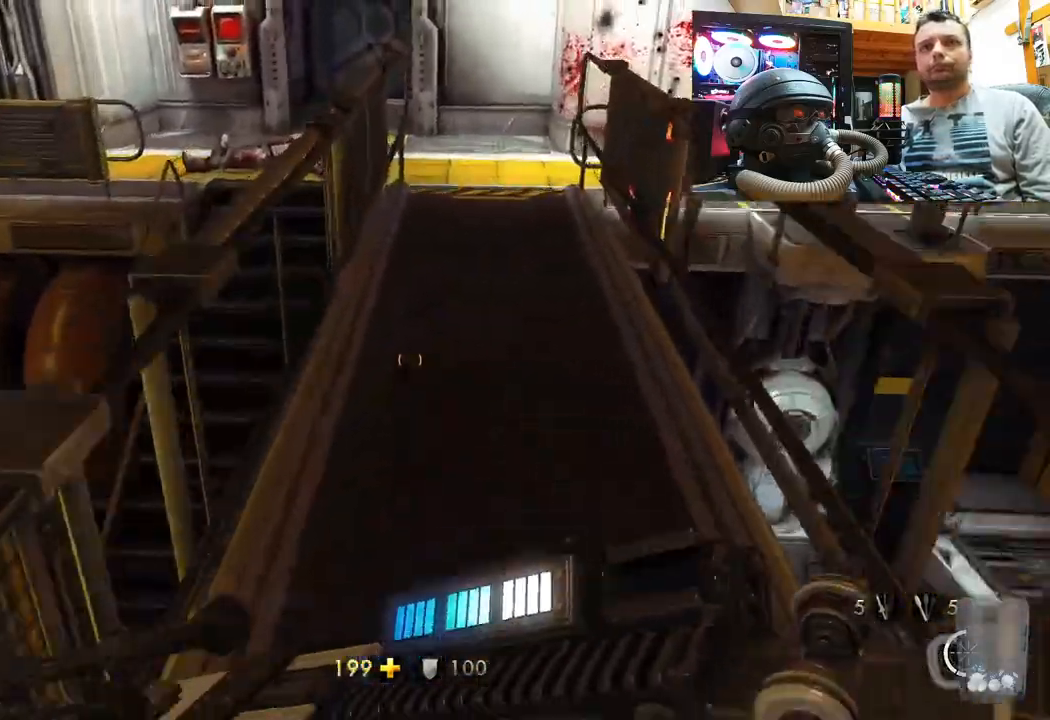
{"buttons": [], "left_stick": "up", "right_stick": "center", "events": []}
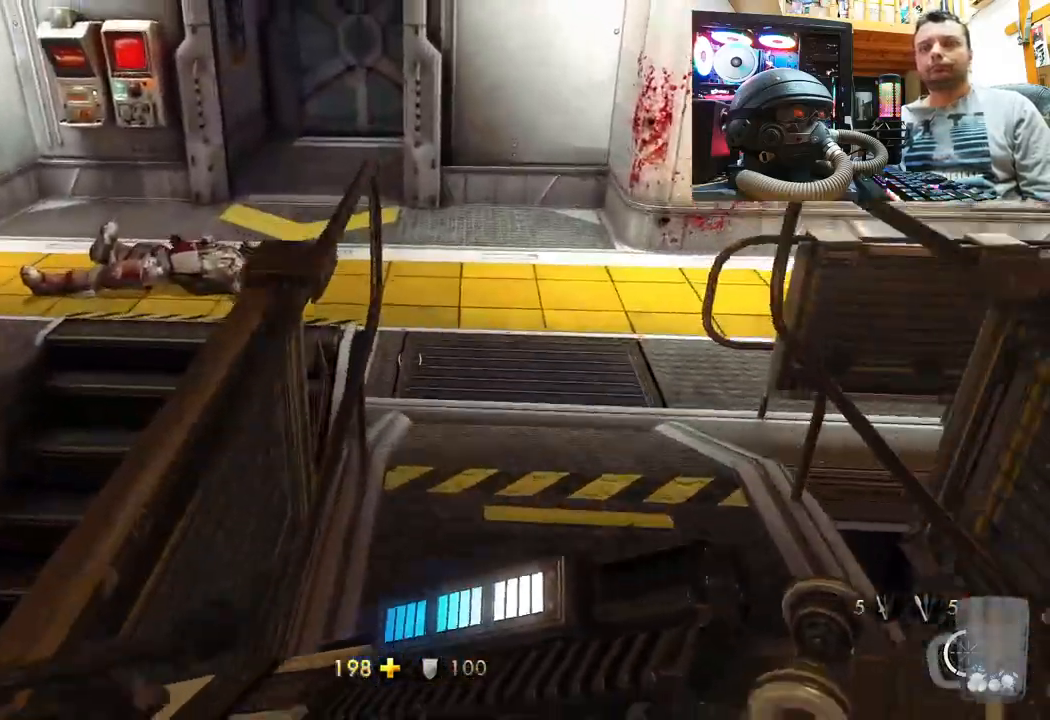
{"buttons": [], "left_stick": "up-right", "right_stick": "left", "events": [[50, "right_stick", "left"], [133, "left_stick", "up-right"], [233, "left_stick", "right"], [500, "left_stick", "up-right"]]}
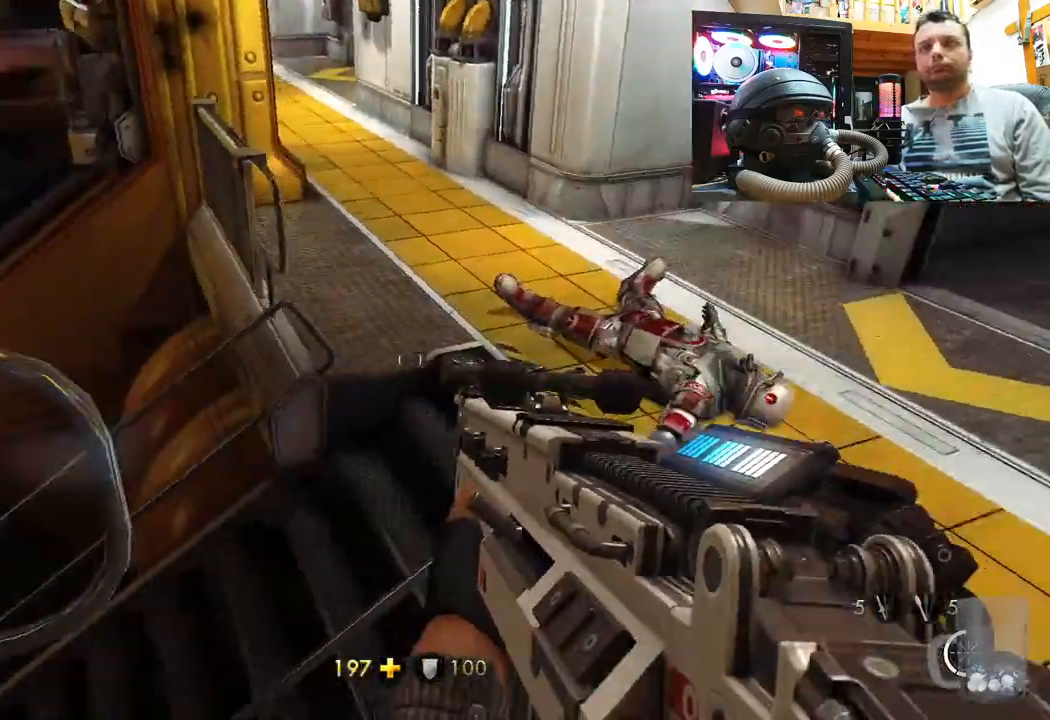
{"buttons": [], "left_stick": "up-right", "right_stick": "down-right", "events": [[50, "right_stick", "down-left"], [150, "right_stick", "down-right"], [233, "right_stick", "center"], [283, "right_stick", "down-left"], [500, "right_stick", "down-right"]]}
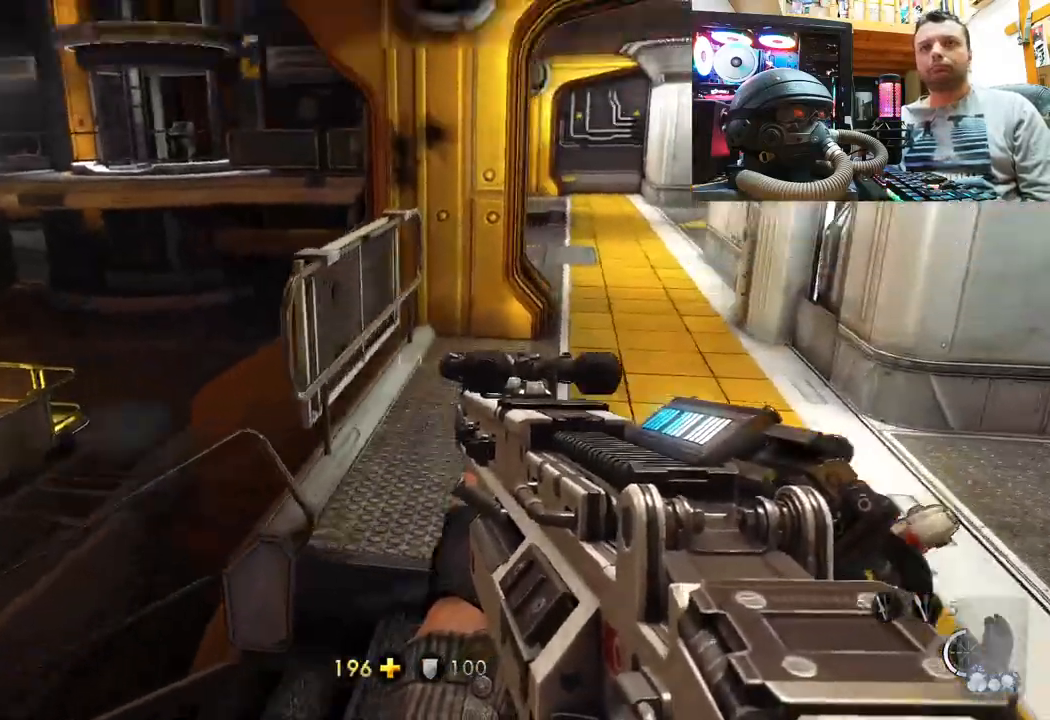
{"buttons": [], "left_stick": "up", "right_stick": "center", "events": [[17, "L3", "down"], [17, "left_stick", "up"], [233, "L3", "up"], [400, "right_stick", "center"]]}
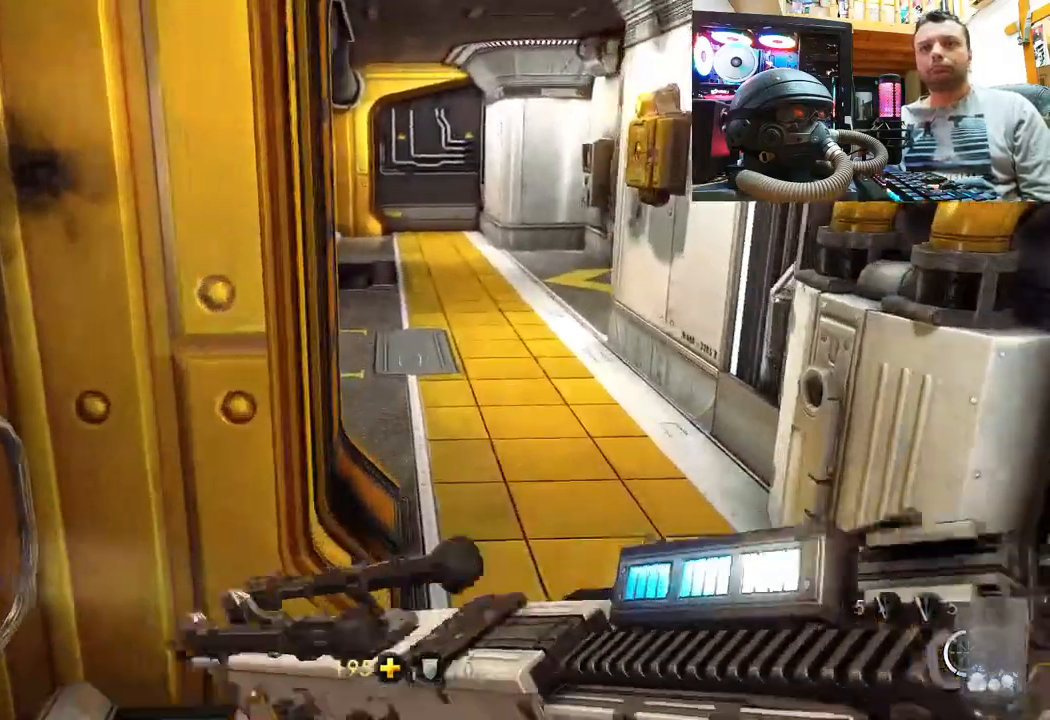
{"buttons": [], "left_stick": "up-right", "right_stick": "center", "events": [[150, "left_stick", "up-right"], [250, "left_stick", "center"], [417, "left_stick", "up-right"]]}
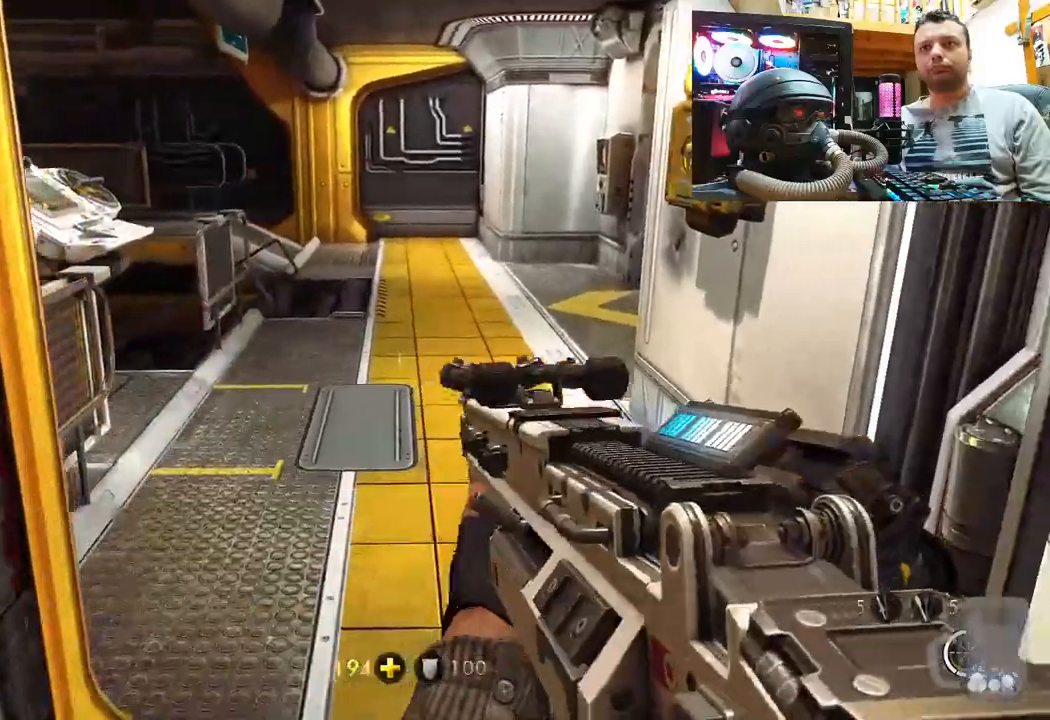
{"buttons": [], "left_stick": "up-left", "right_stick": "down-right", "events": [[83, "left_stick", "up"], [200, "right_stick", "right"], [317, "right_stick", "down-right"], [433, "left_stick", "up-left"]]}
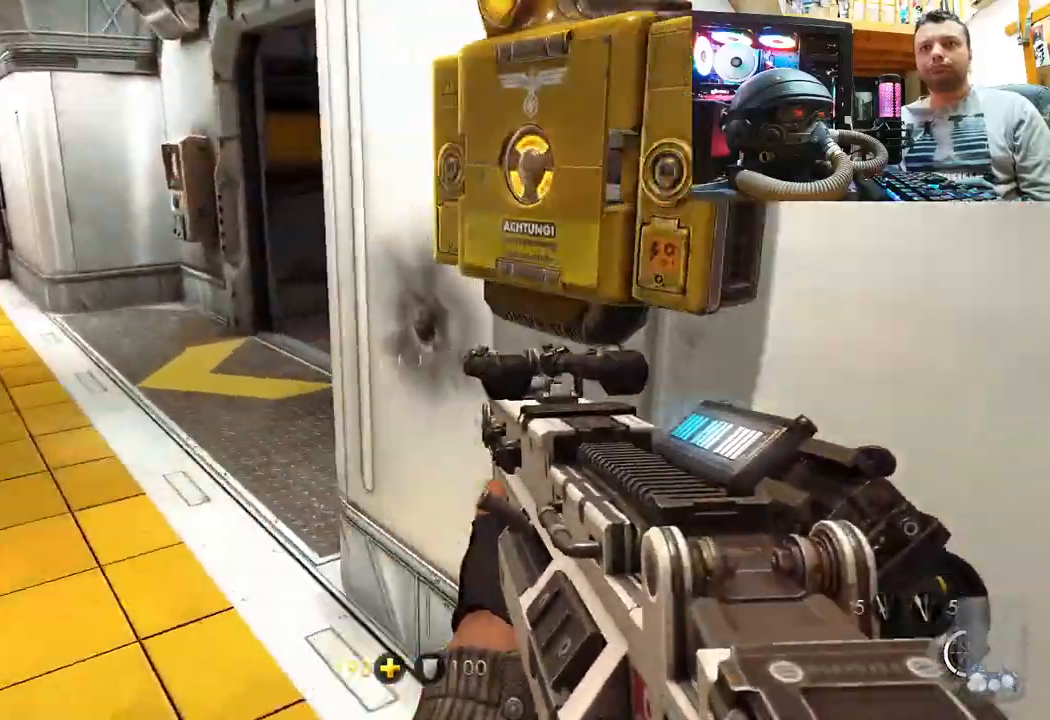
{"buttons": [], "left_stick": "up-left", "right_stick": "center", "events": [[117, "right_stick", "center"], [267, "right_stick", "right"], [467, "right_stick", "center"]]}
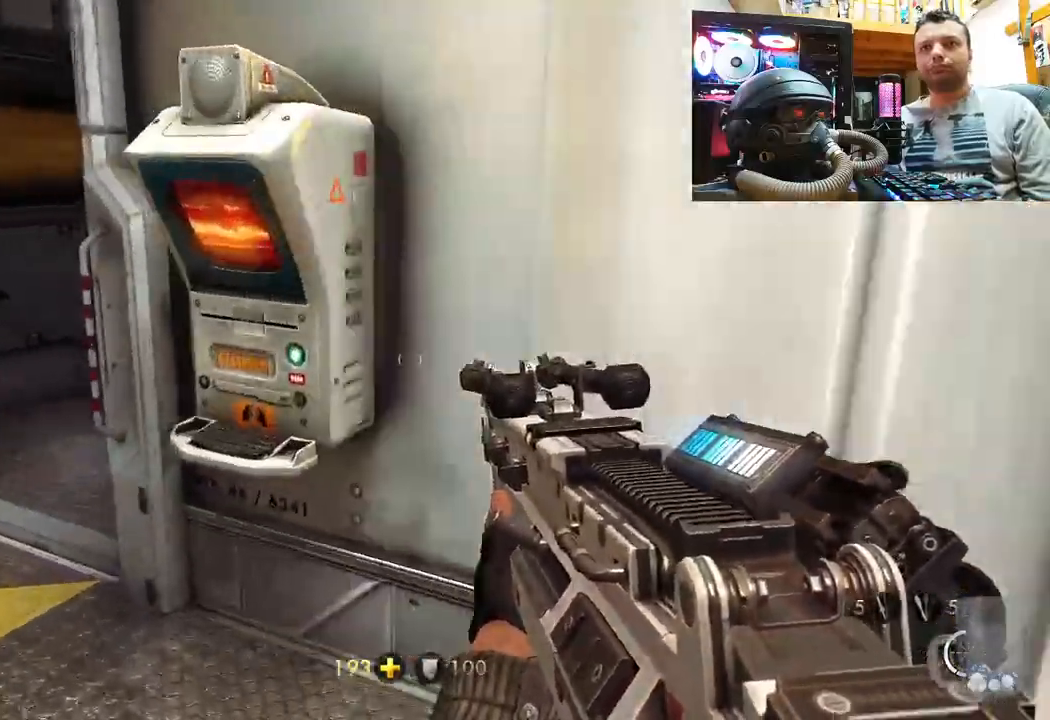
{"buttons": [], "left_stick": "up-left", "right_stick": "right", "events": [[400, "right_stick", "right"]]}
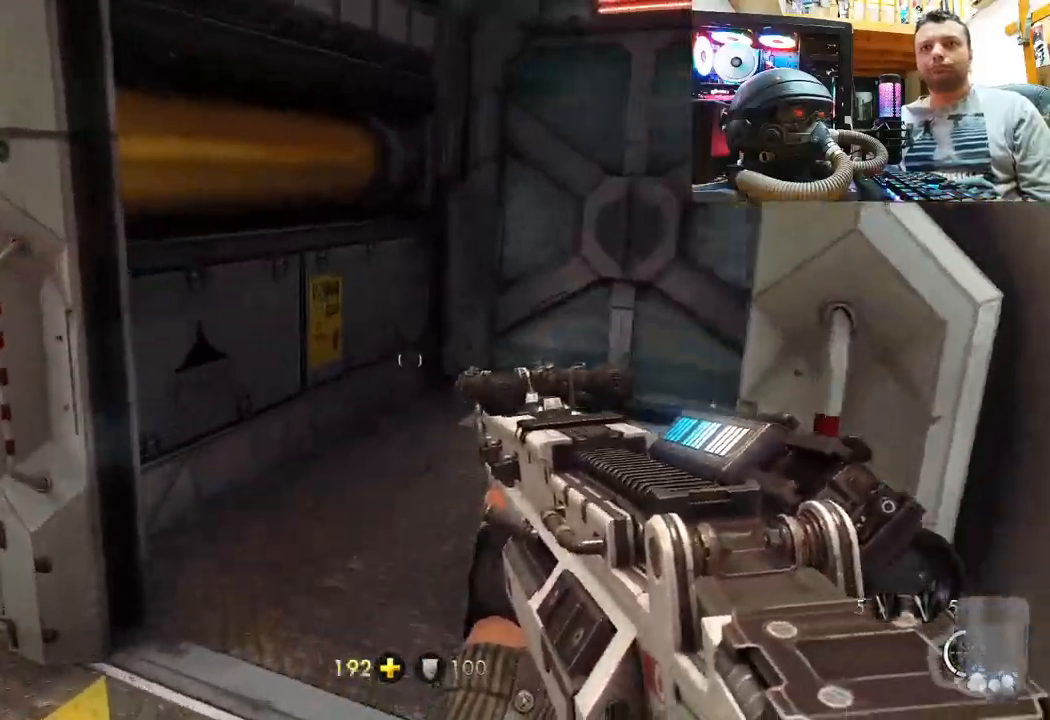
{"buttons": [], "left_stick": "up-left", "right_stick": "up-left", "events": [[67, "right_stick", "center"], [83, "left_stick", "up-right"], [117, "right_stick", "up-left"], [167, "left_stick", "down-right"], [350, "left_stick", "down-left"], [500, "left_stick", "up-left"]]}
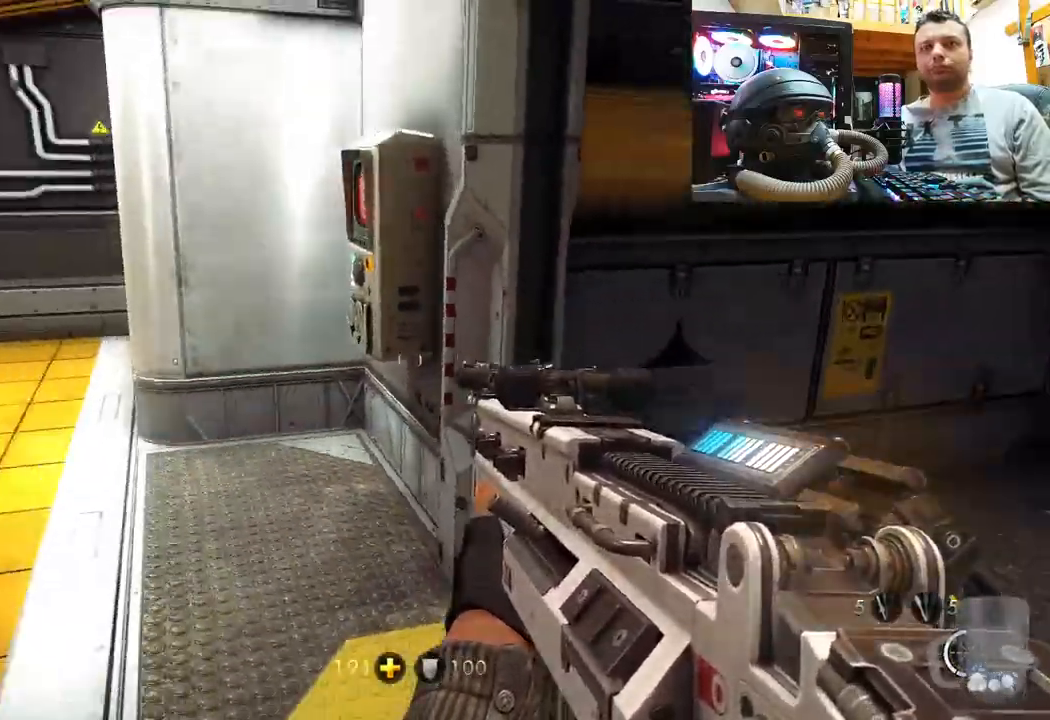
{"buttons": [], "left_stick": "up", "right_stick": "center", "events": [[67, "left_stick", "up"], [67, "right_stick", "center"], [200, "right_stick", "up-left"], [417, "right_stick", "center"]]}
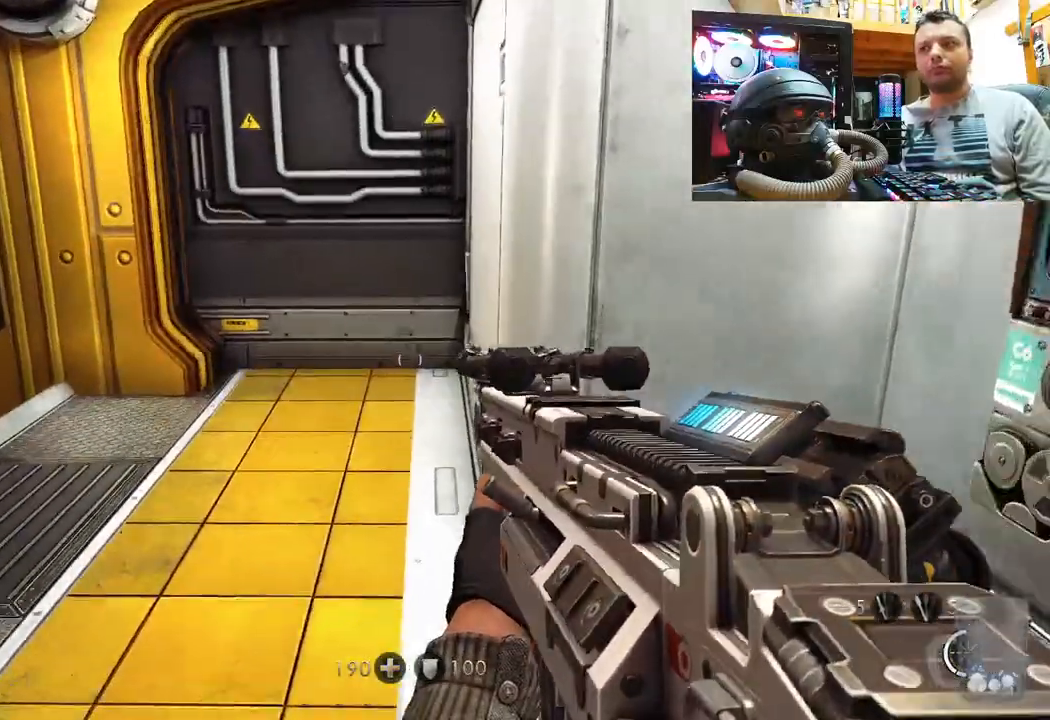
{"buttons": [], "left_stick": "up-right", "right_stick": "up-left", "events": [[133, "left_stick", "center"], [217, "right_stick", "up-left"], [317, "left_stick", "right"], [483, "left_stick", "up-right"]]}
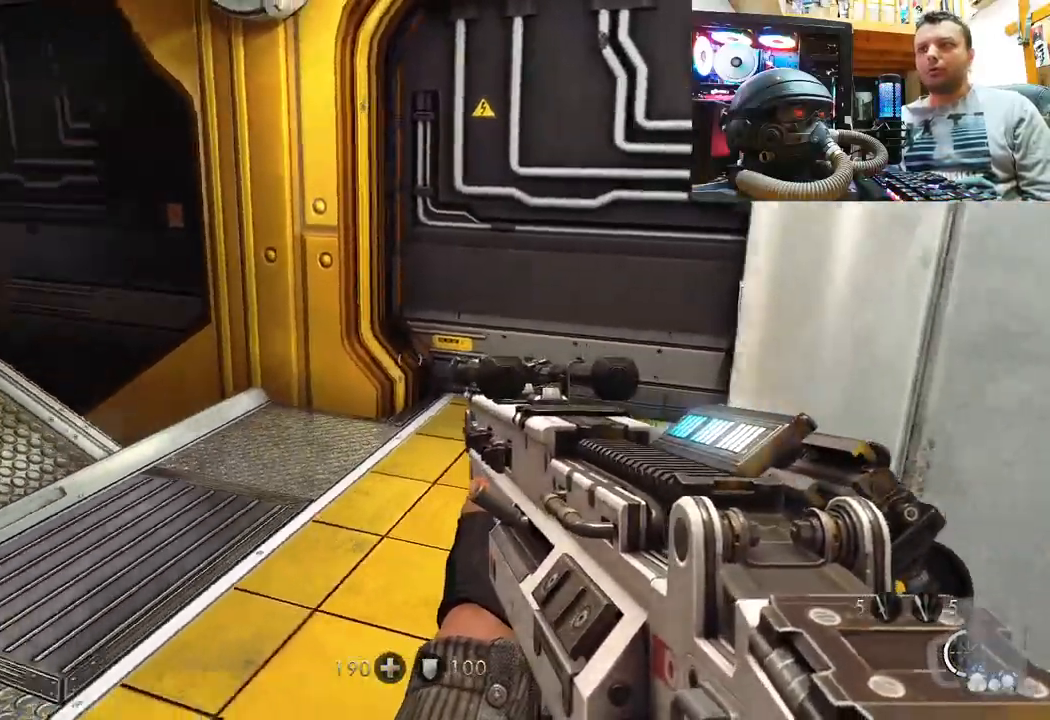
{"buttons": [], "left_stick": "up", "right_stick": "left", "events": [[17, "right_stick", "center"], [200, "left_stick", "up"], [350, "right_stick", "left"]]}
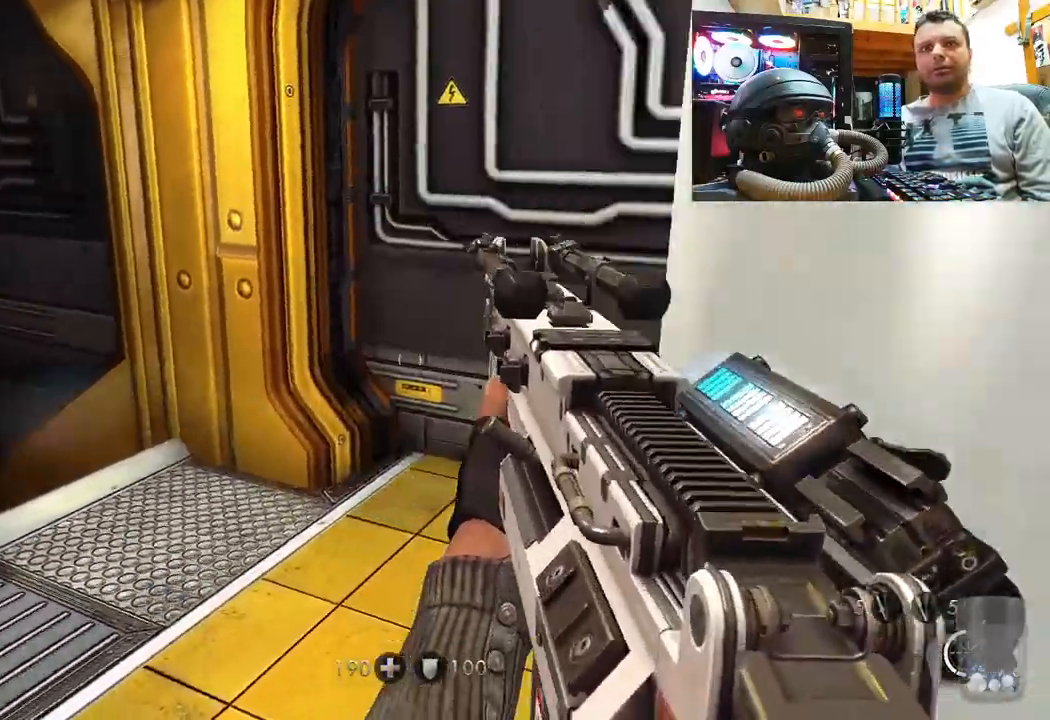
{"buttons": [], "left_stick": "up", "right_stick": "up-left", "events": [[17, "left_stick", "right"], [150, "right_stick", "up-left"], [217, "left_stick", "up-right"], [317, "left_stick", "up"], [317, "right_stick", "center"], [383, "right_stick", "up-left"]]}
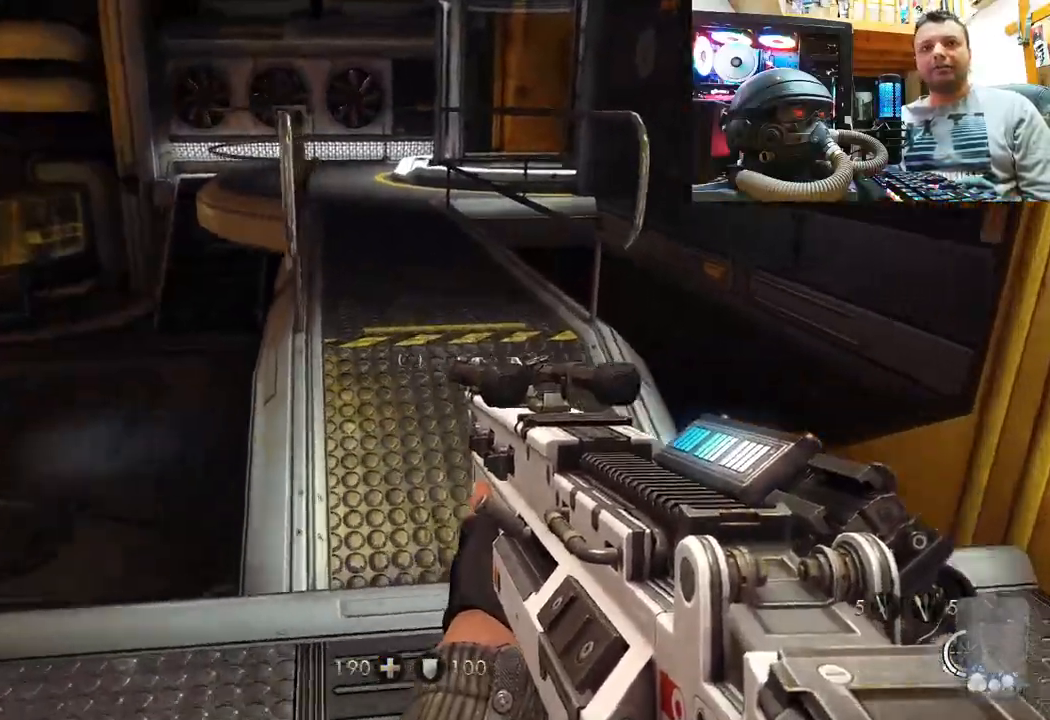
{"buttons": [], "left_stick": "down-right", "right_stick": "up-left", "events": [[133, "right_stick", "center"], [200, "right_stick", "up-left"], [367, "left_stick", "down-right"]]}
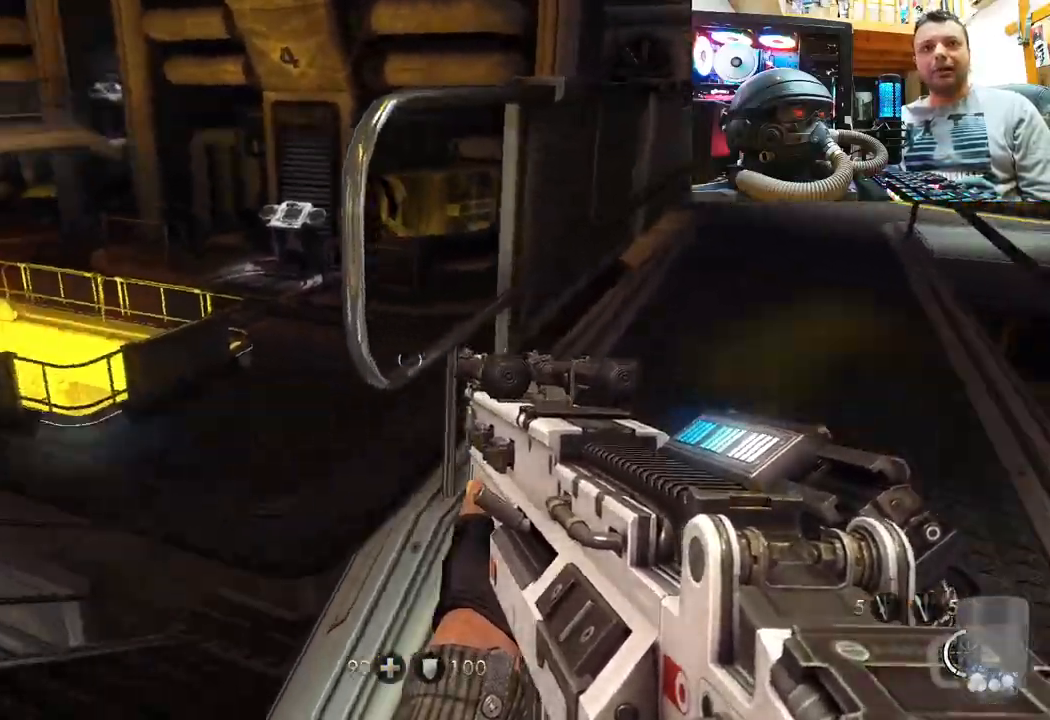
{"buttons": [], "left_stick": "up-right", "right_stick": "down-right", "events": [[133, "left_stick", "center"], [183, "right_stick", "up-right"], [250, "right_stick", "right"], [283, "left_stick", "up-right"], [433, "right_stick", "down-right"]]}
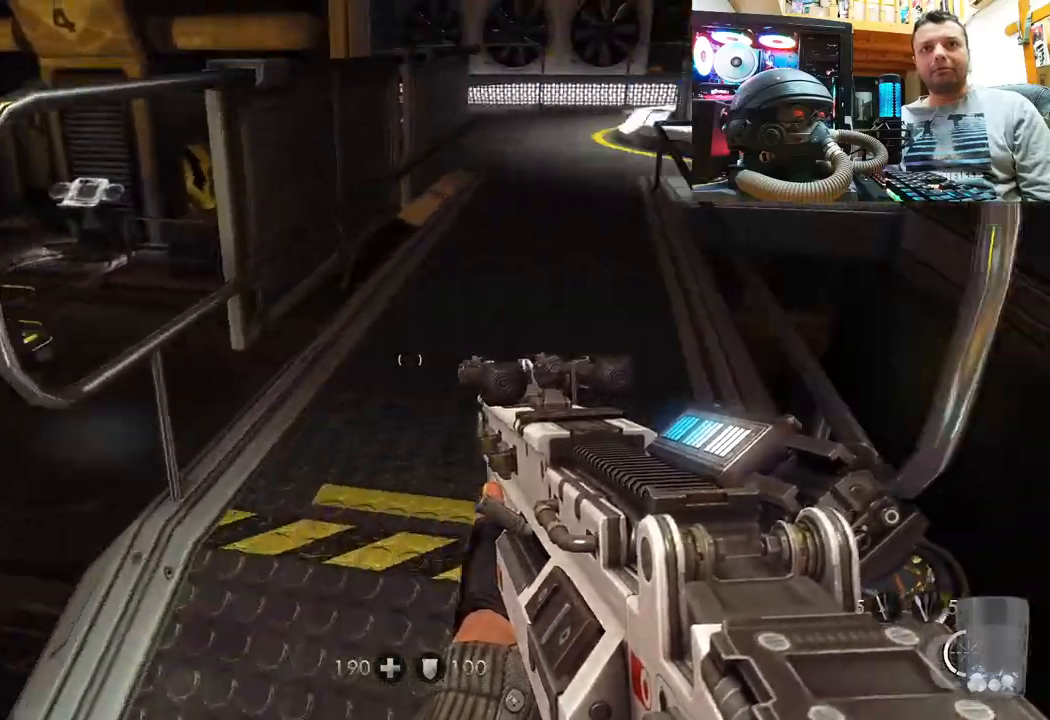
{"buttons": [], "left_stick": "up-left", "right_stick": "center", "events": [[17, "left_stick", "up"], [133, "right_stick", "center"], [300, "right_stick", "down-right"], [417, "left_stick", "up-left"], [483, "right_stick", "center"]]}
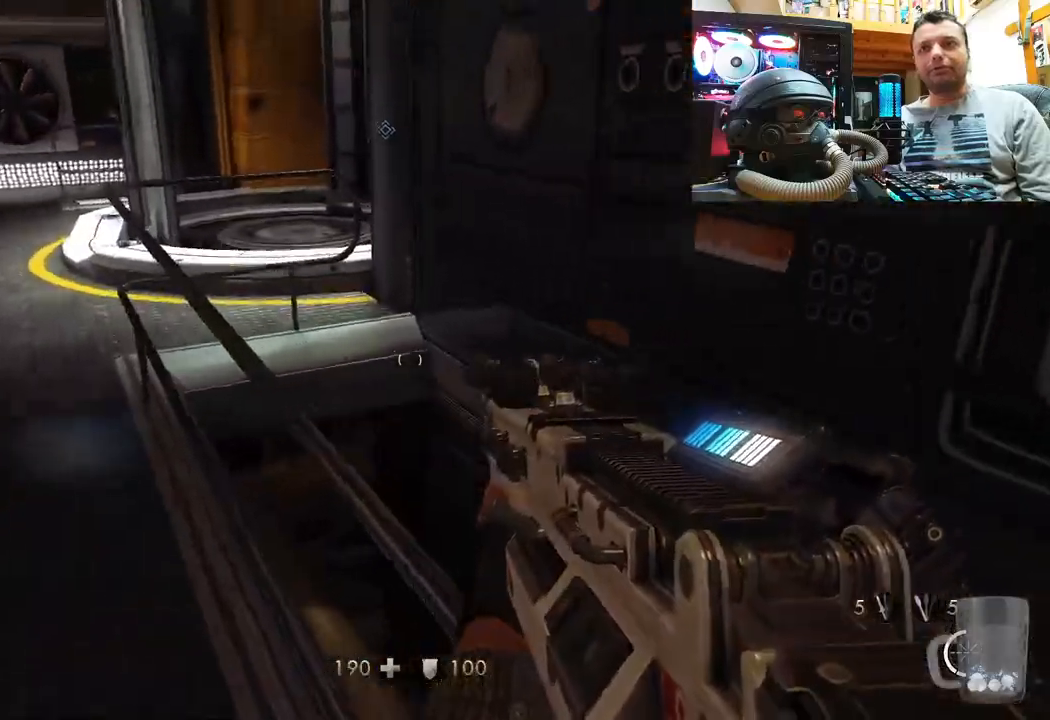
{"buttons": [], "left_stick": "up", "right_stick": "center", "events": [[67, "right_stick", "left"], [317, "left_stick", "up"], [367, "right_stick", "center"]]}
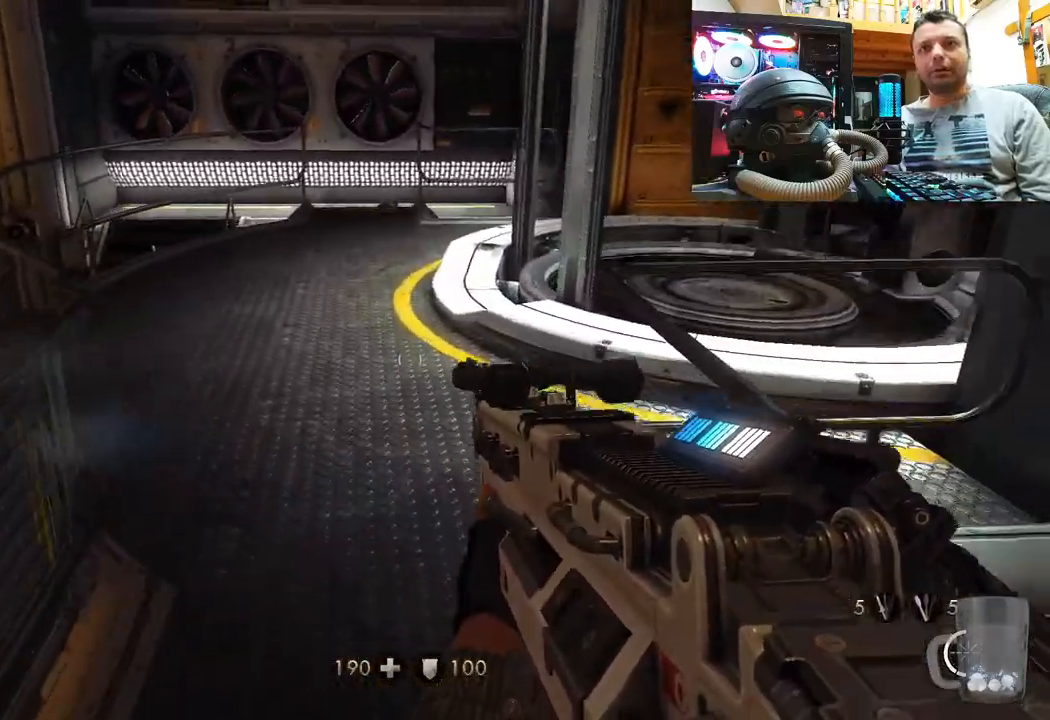
{"buttons": [], "left_stick": "up-left", "right_stick": "right", "events": [[167, "left_stick", "up-left"], [217, "right_stick", "right"]]}
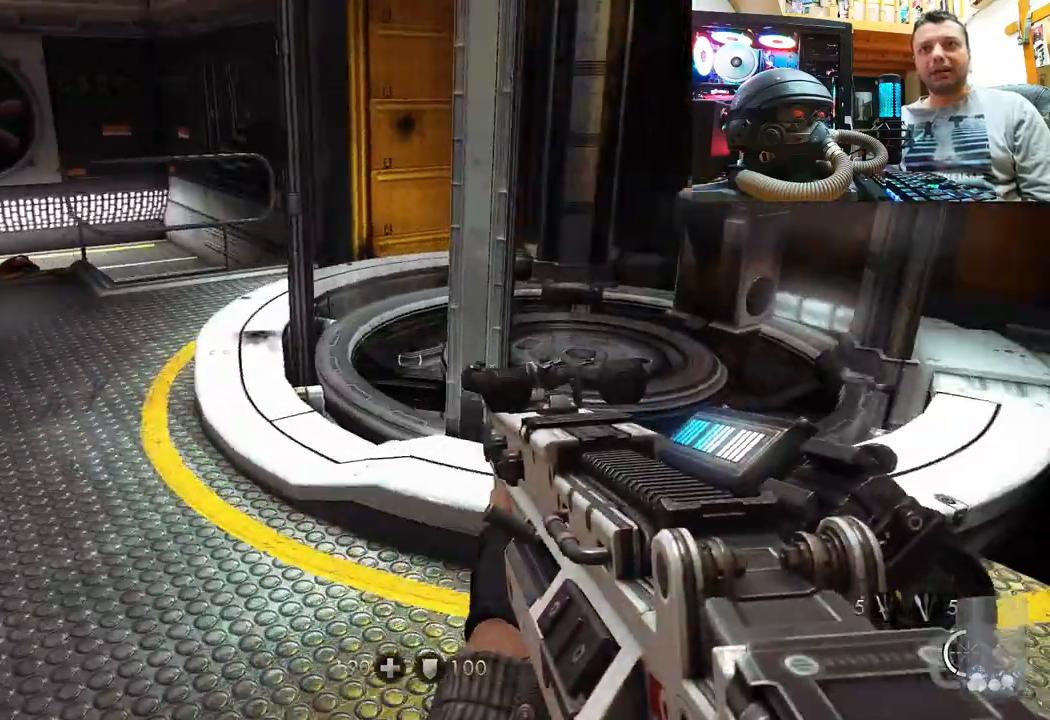
{"buttons": [], "left_stick": "up-left", "right_stick": "center", "events": [[67, "left_stick", "left"], [283, "right_stick", "center"], [450, "left_stick", "up-left"]]}
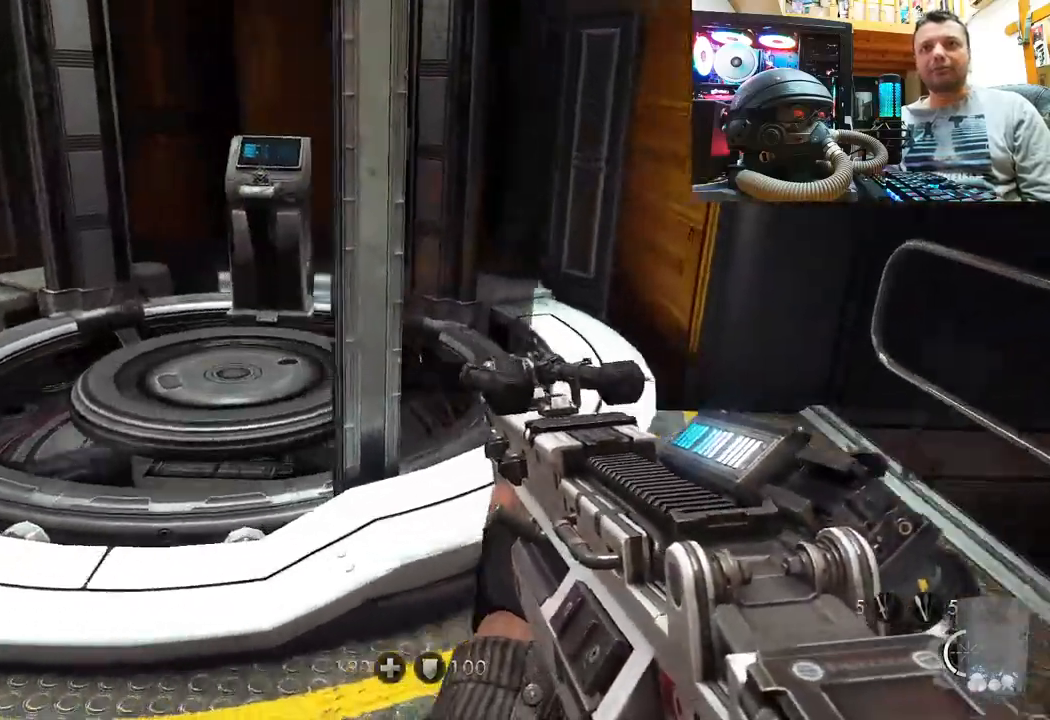
{"buttons": [], "left_stick": "up", "right_stick": "center", "events": [[167, "left_stick", "center"], [417, "left_stick", "up"]]}
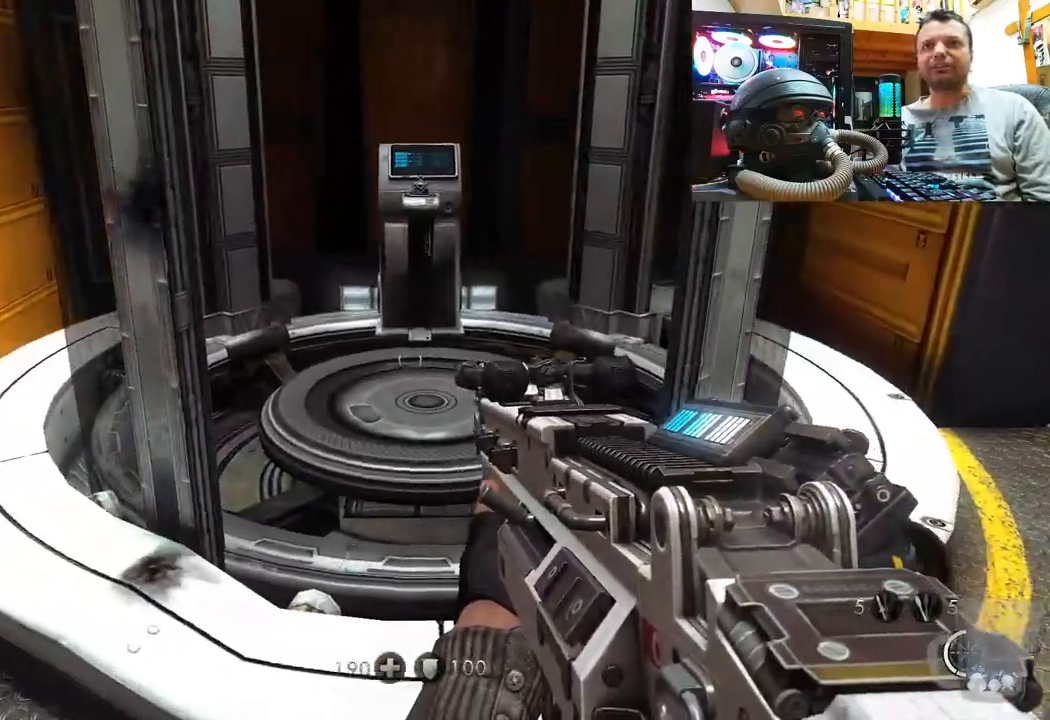
{"buttons": [], "left_stick": "up-right", "right_stick": "center", "events": [[167, "left_stick", "center"], [367, "left_stick", "right"], [417, "left_stick", "up-right"]]}